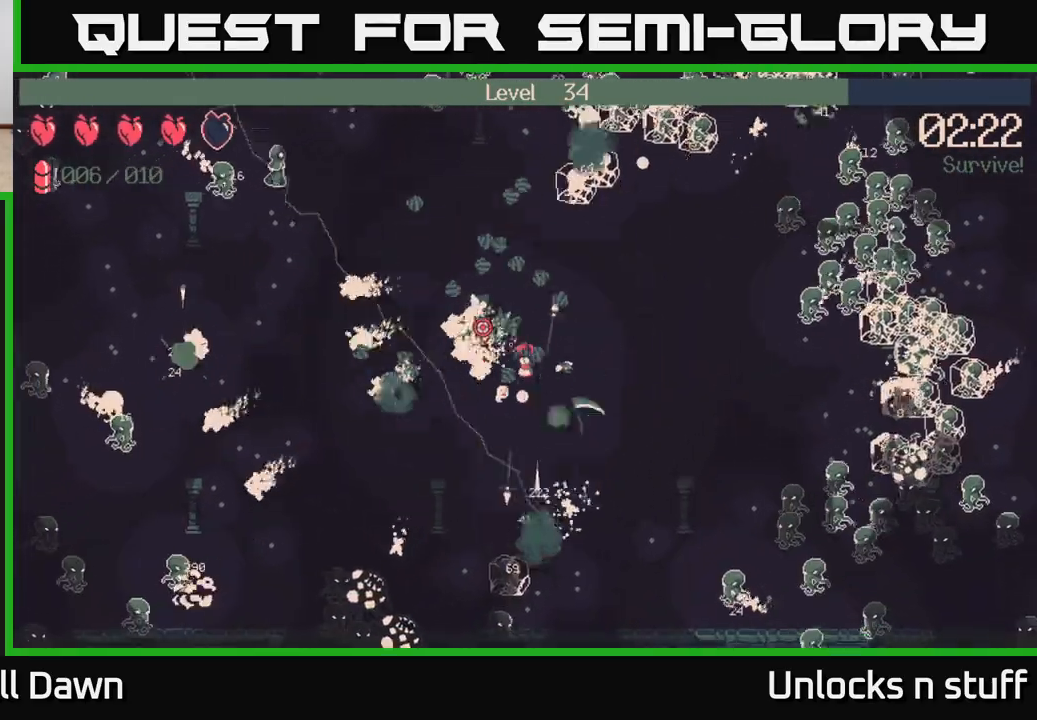
Gameplay with a controller (Xbox layout); each line is a JSON object with the inputs held at the frame after it. "events" lists button and stick changes between this image and that frame as [ms after this image, input, new state], when the widget could be followed in between.
{"buttons": [], "left_stick": "left", "right_stick": "up-left", "events": [[350, "R2", "up"], [350, "left_stick", "left"]]}
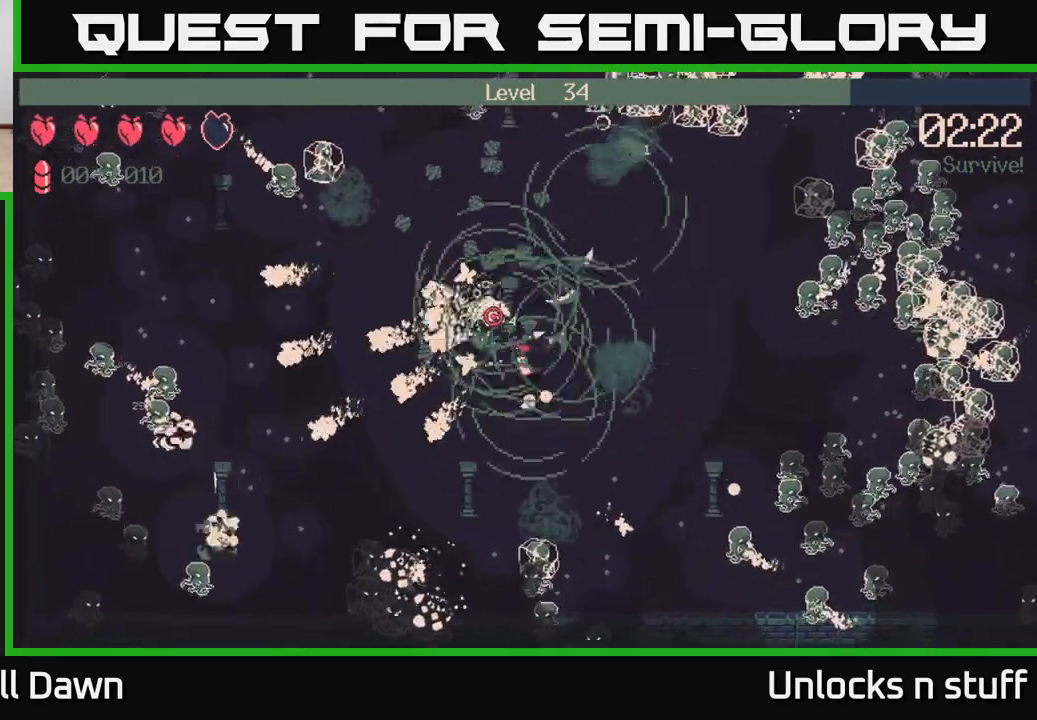
{"buttons": [], "left_stick": "up", "right_stick": "up", "events": [[183, "left_stick", "up-left"], [417, "left_stick", "up"], [450, "right_stick", "up"]]}
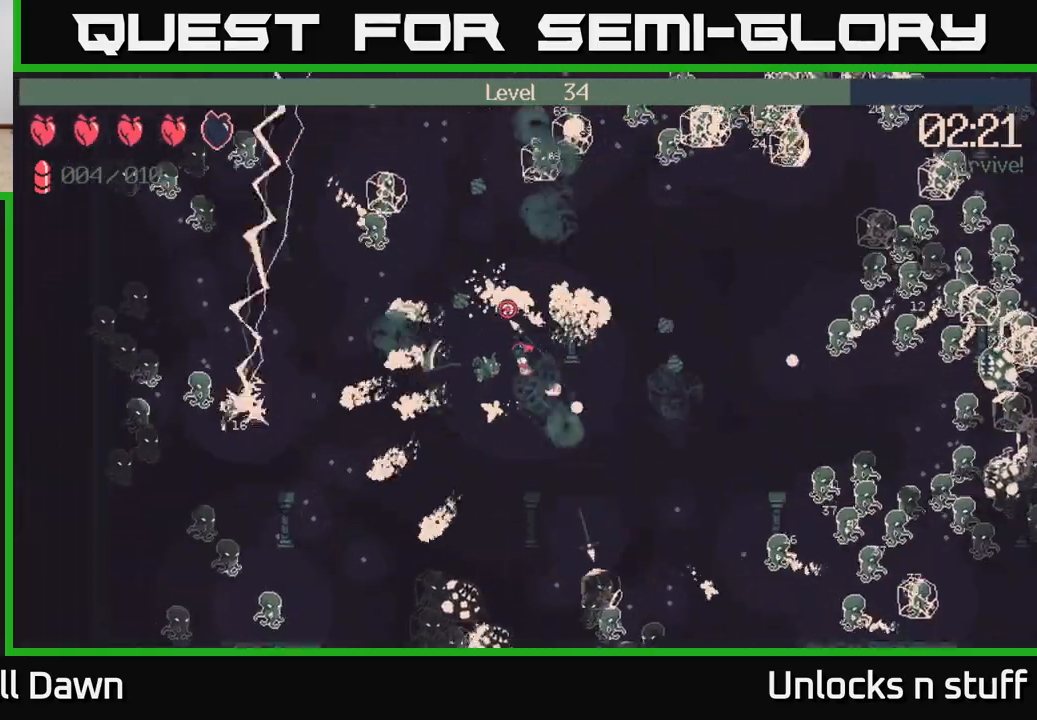
{"buttons": ["R2"], "left_stick": "up-right", "right_stick": "up", "events": [[167, "left_stick", "up-right"], [267, "R2", "down"]]}
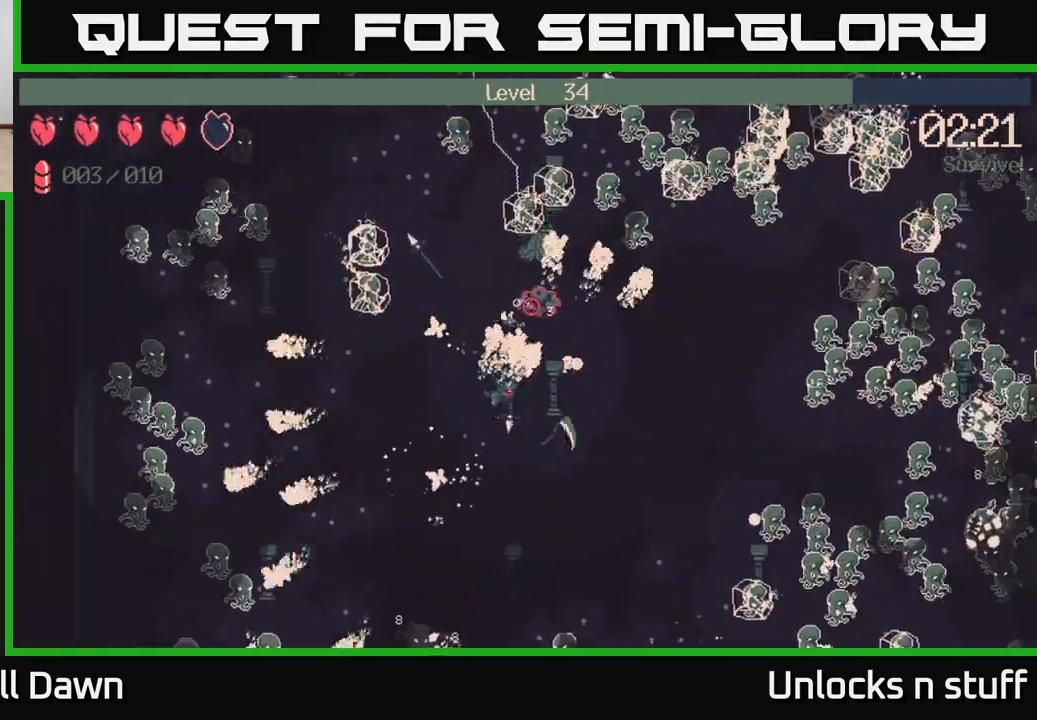
{"buttons": ["R2"], "left_stick": "up-right", "right_stick": "up-right", "events": [[183, "right_stick", "up-right"]]}
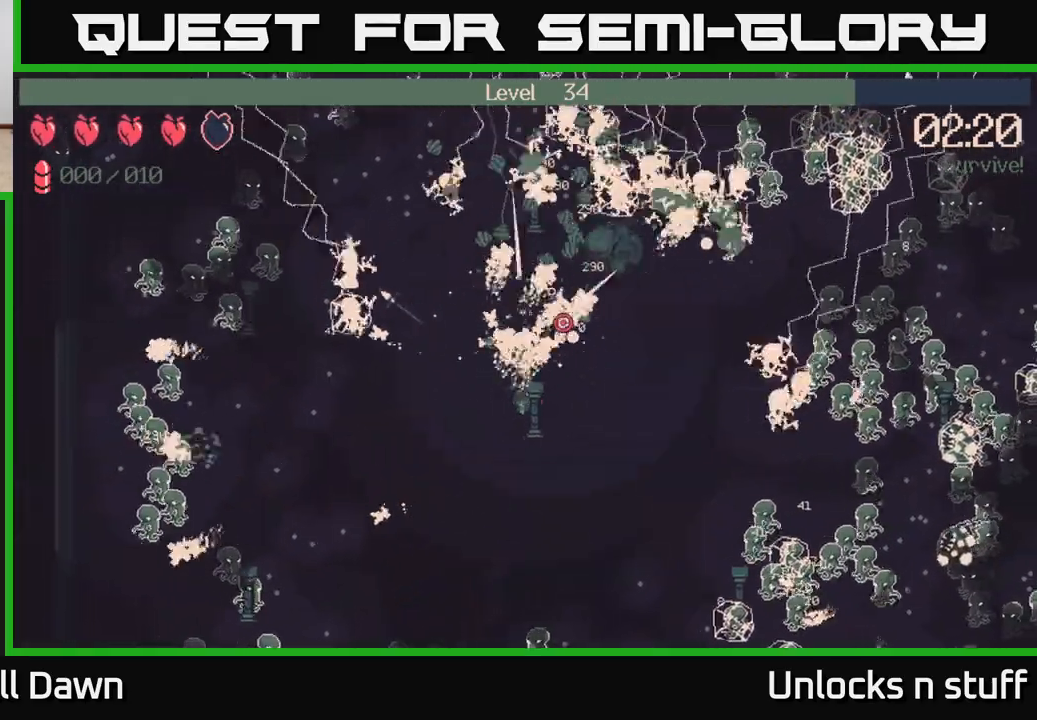
{"buttons": ["R2"], "left_stick": "right", "right_stick": "up-right", "events": [[150, "left_stick", "right"]]}
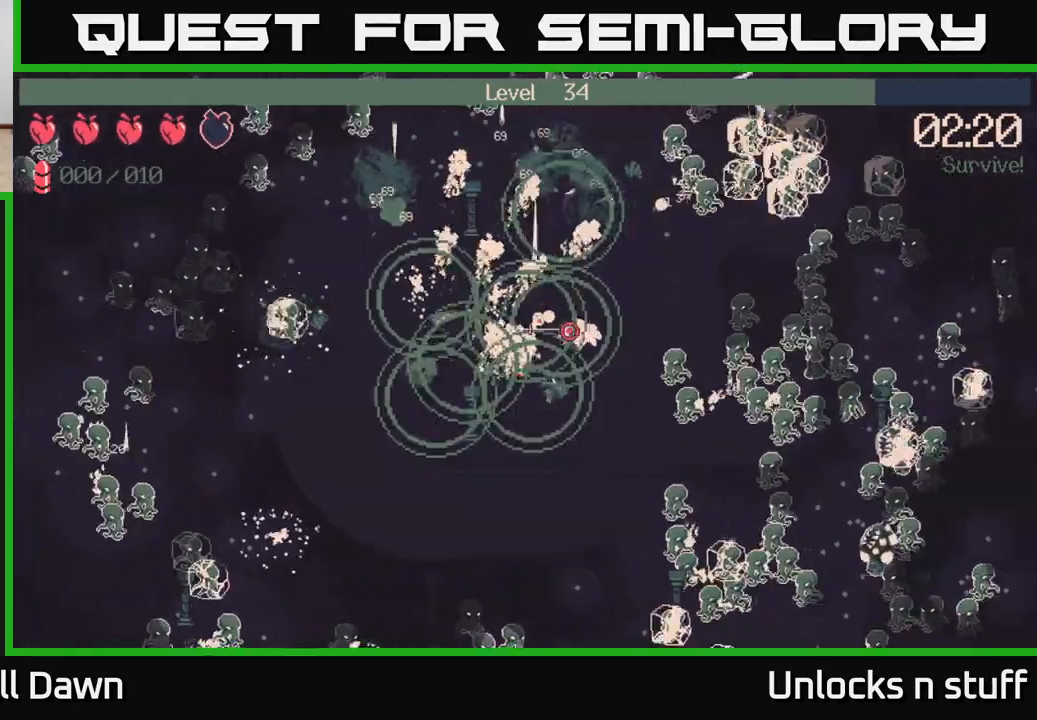
{"buttons": [], "left_stick": "up", "right_stick": "right", "events": [[217, "left_stick", "up"], [217, "right_stick", "right"], [250, "R2", "up"]]}
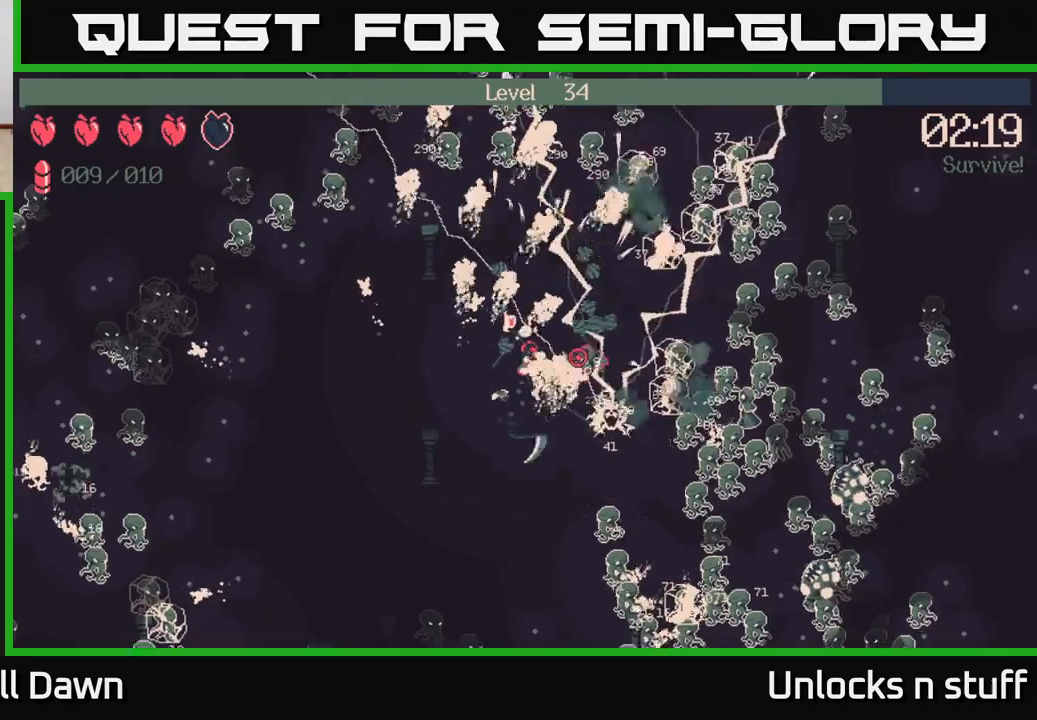
{"buttons": ["R2"], "left_stick": "down-left", "right_stick": "down-right", "events": [[117, "R2", "down"], [300, "left_stick", "down-left"], [300, "right_stick", "down-right"]]}
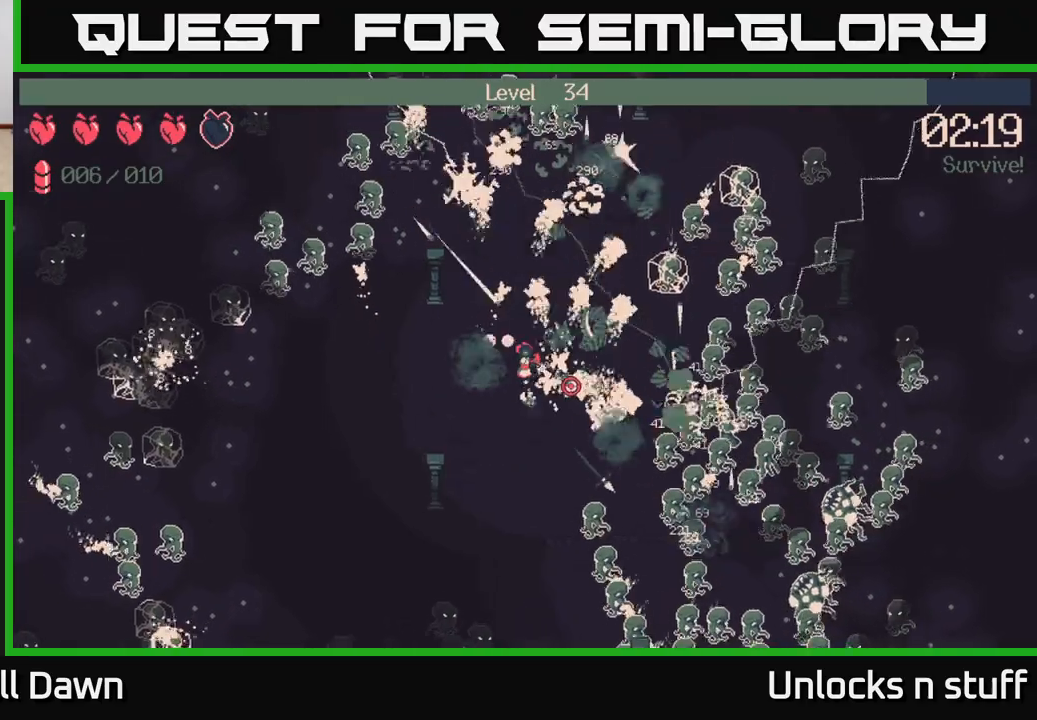
{"buttons": ["R2"], "left_stick": "down", "right_stick": "down-right", "events": [[317, "left_stick", "down"]]}
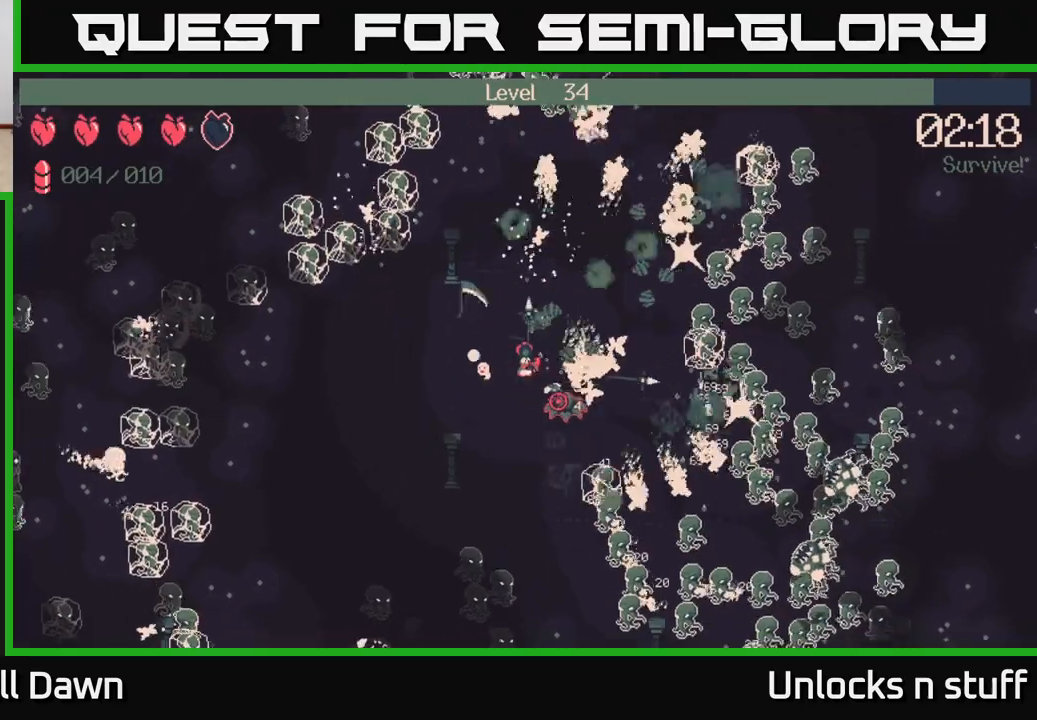
{"buttons": ["R2"], "left_stick": "down", "right_stick": "down", "events": [[100, "left_stick", "down-right"], [217, "right_stick", "down"], [417, "left_stick", "down"]]}
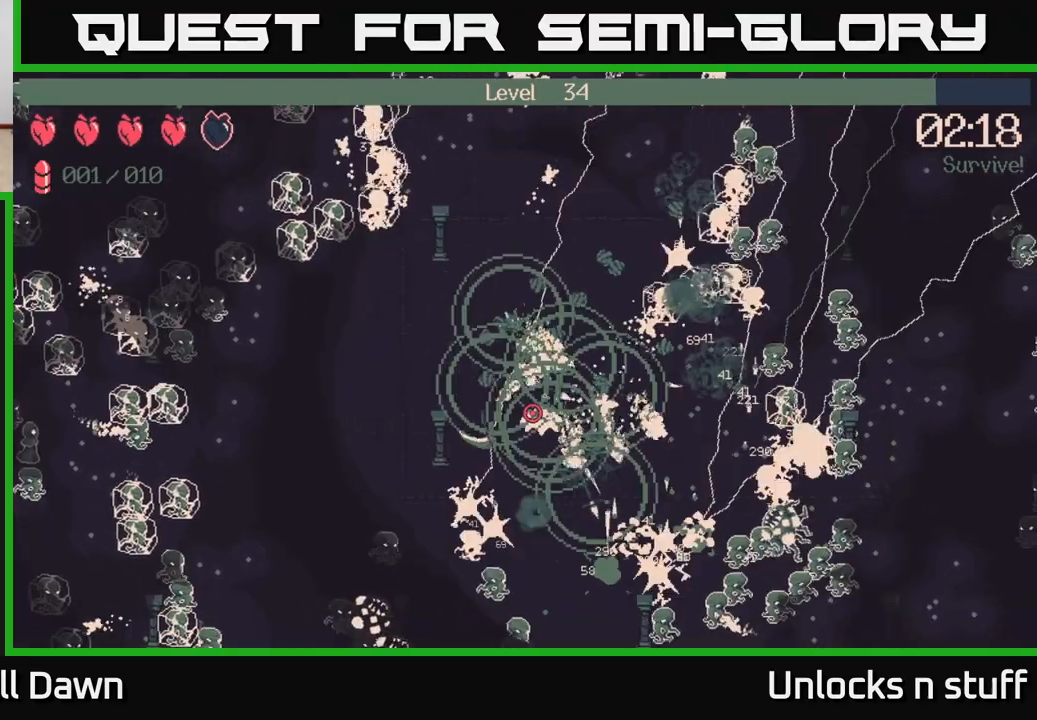
{"buttons": ["R2"], "left_stick": "up-right", "right_stick": "down", "events": [[33, "left_stick", "down-left"], [267, "left_stick", "down-right"], [383, "left_stick", "up-right"]]}
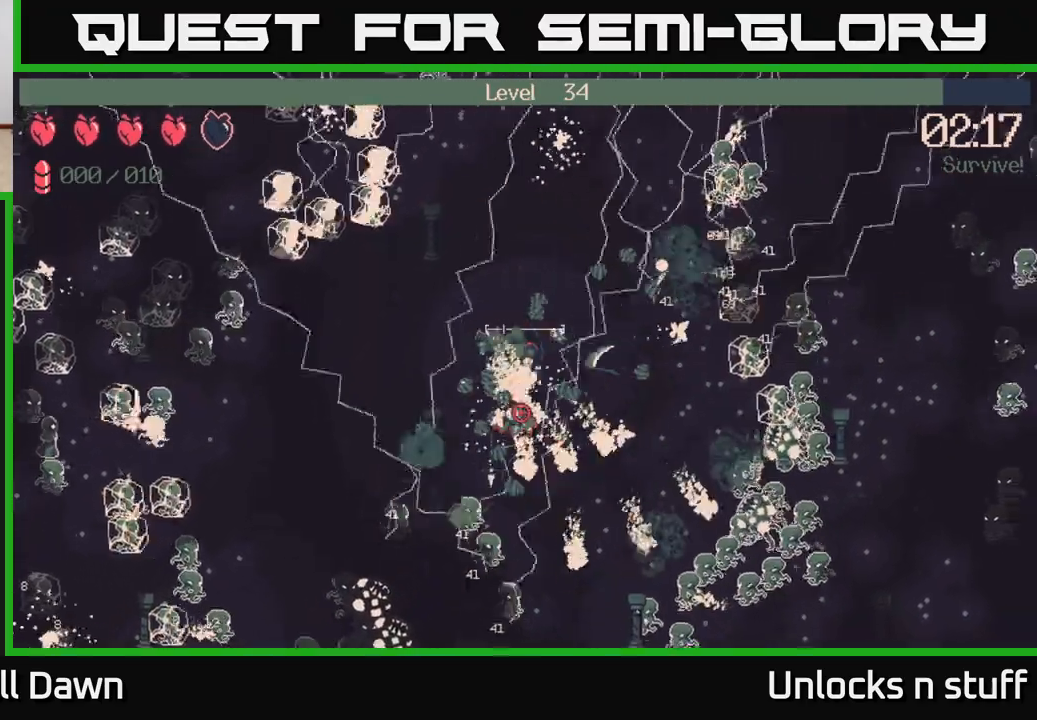
{"buttons": ["R2"], "left_stick": "down-right", "right_stick": "down", "events": [[100, "left_stick", "right"], [233, "left_stick", "down-right"]]}
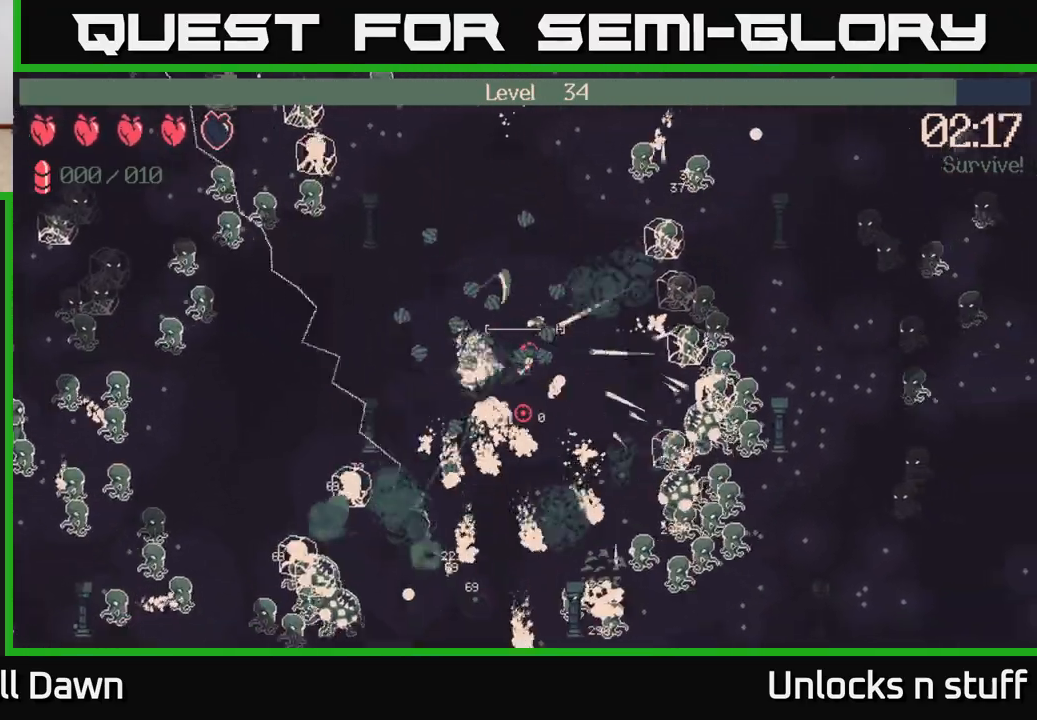
{"buttons": [], "left_stick": "down-right", "right_stick": "center", "events": [[50, "R2", "up"], [367, "right_stick", "center"]]}
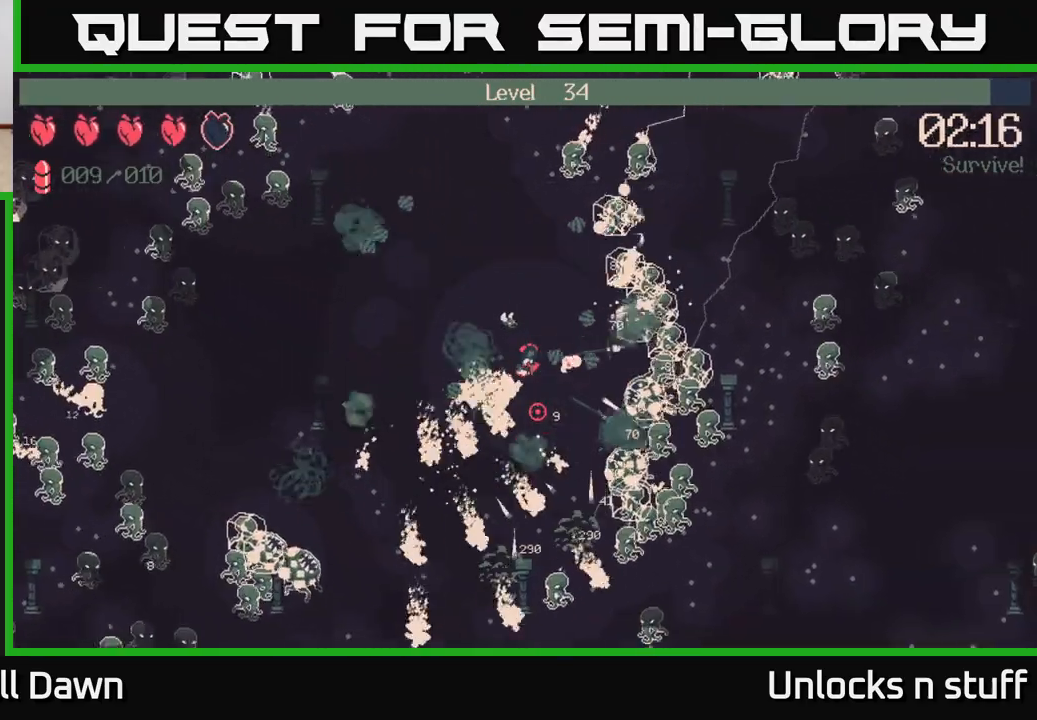
{"buttons": ["R2"], "left_stick": "up-left", "right_stick": "left", "events": [[67, "right_stick", "down-left"], [100, "left_stick", "left"], [300, "left_stick", "up-left"], [467, "R2", "down"], [500, "right_stick", "left"]]}
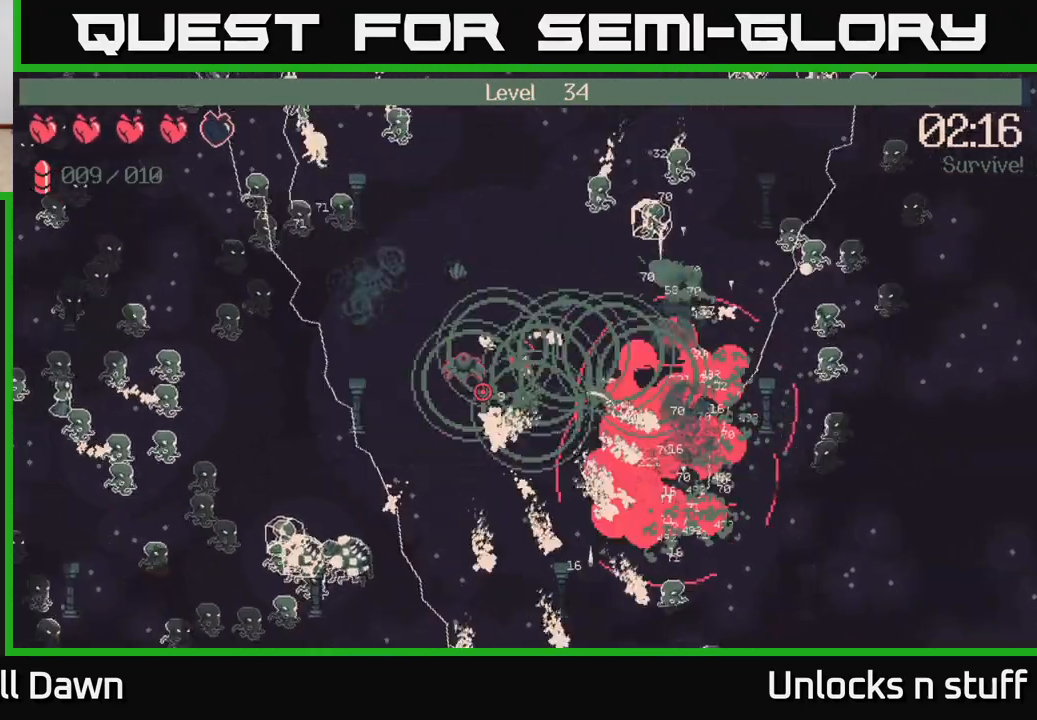
{"buttons": ["R2"], "left_stick": "down-right", "right_stick": "up-left", "events": [[233, "left_stick", "center"], [350, "right_stick", "up-left"], [417, "left_stick", "down-right"]]}
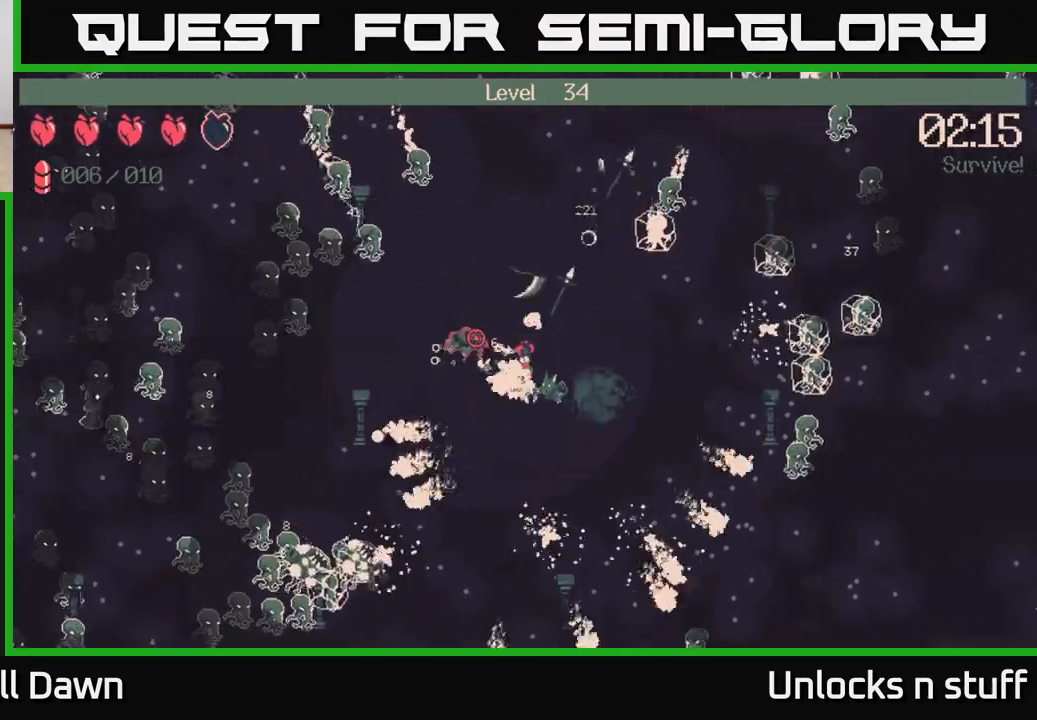
{"buttons": ["R2"], "left_stick": "down-right", "right_stick": "up-left", "events": []}
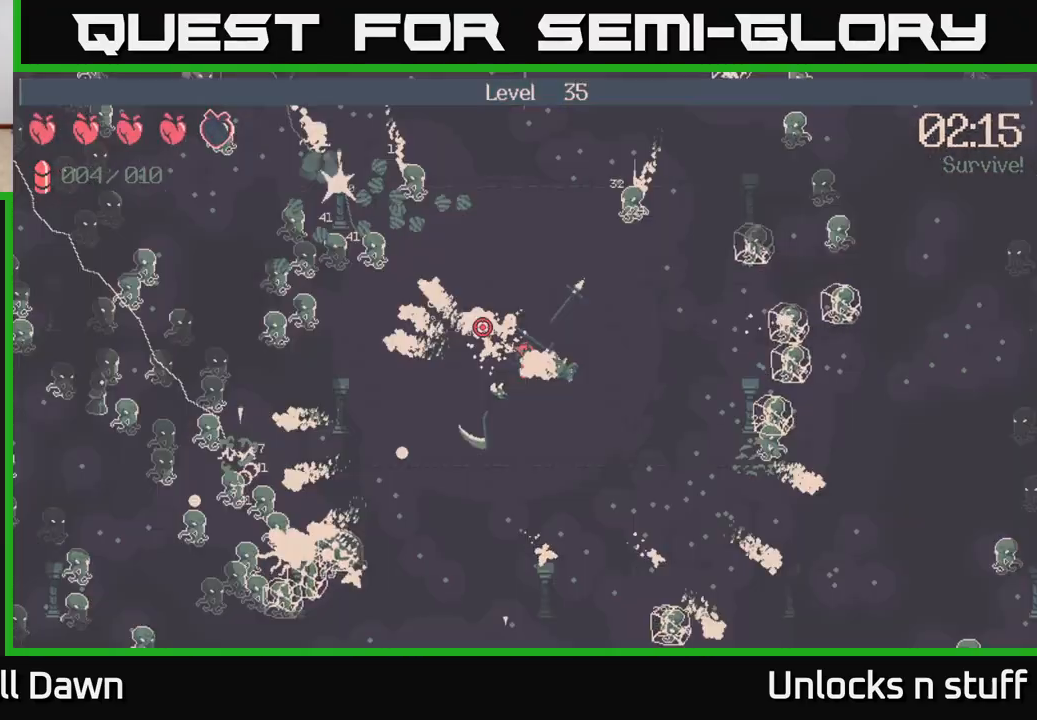
{"buttons": [], "left_stick": "down-right", "right_stick": "up-left", "events": [[350, "R2", "up"]]}
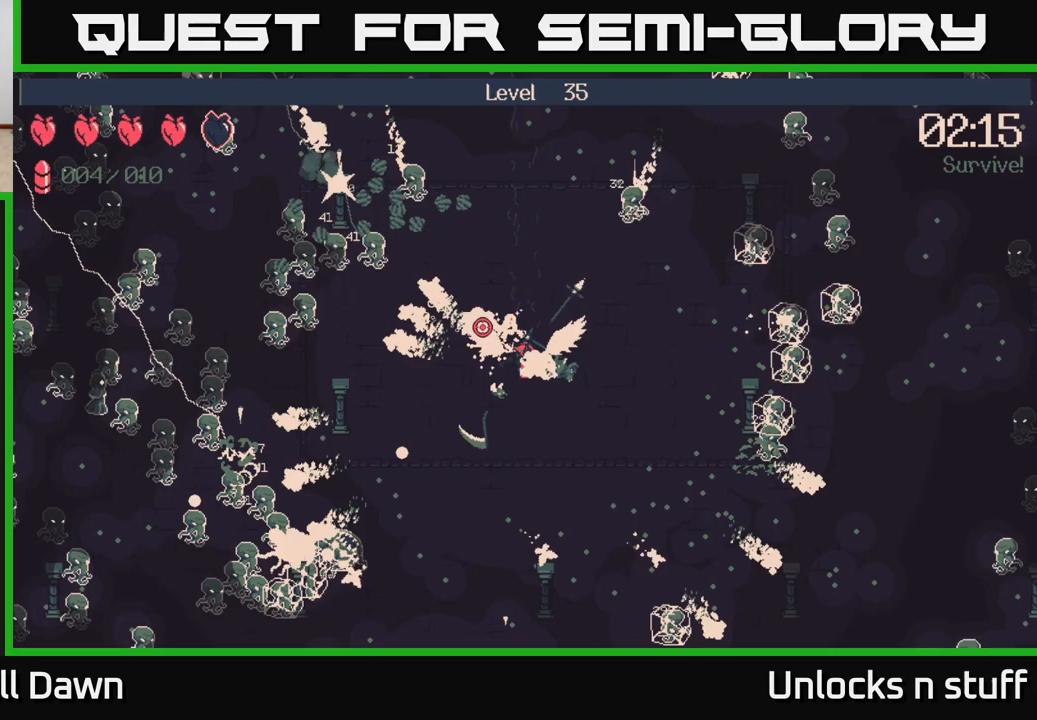
{"buttons": [], "left_stick": "center", "right_stick": "center", "events": [[17, "left_stick", "center"], [17, "right_stick", "center"]]}
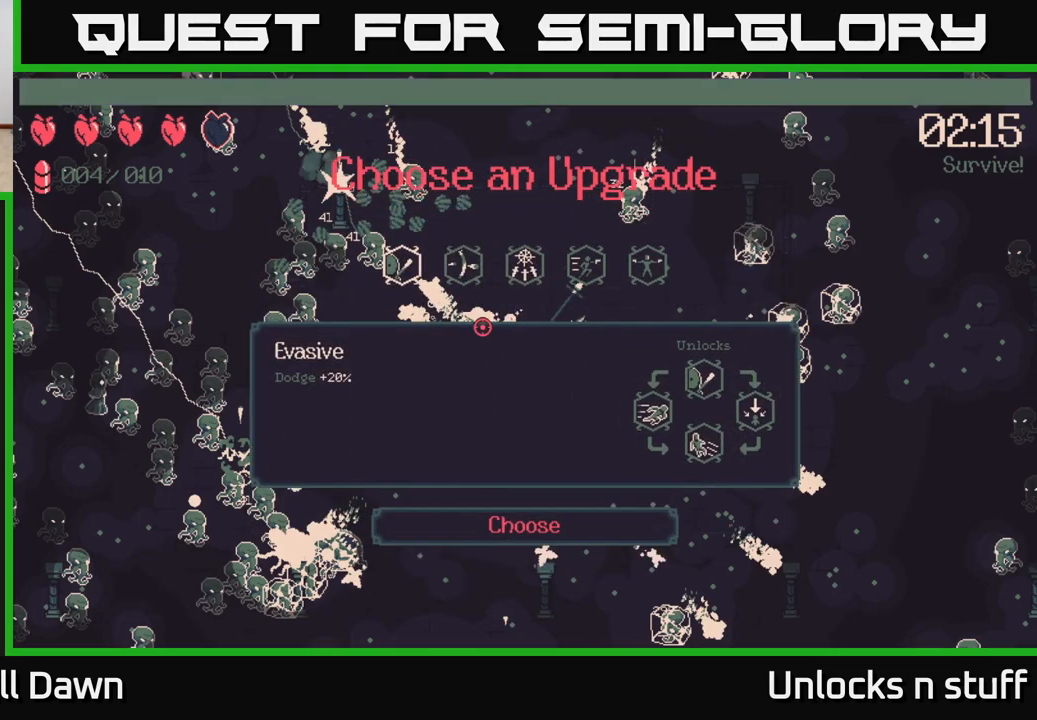
{"buttons": [], "left_stick": "center", "right_stick": "center", "events": []}
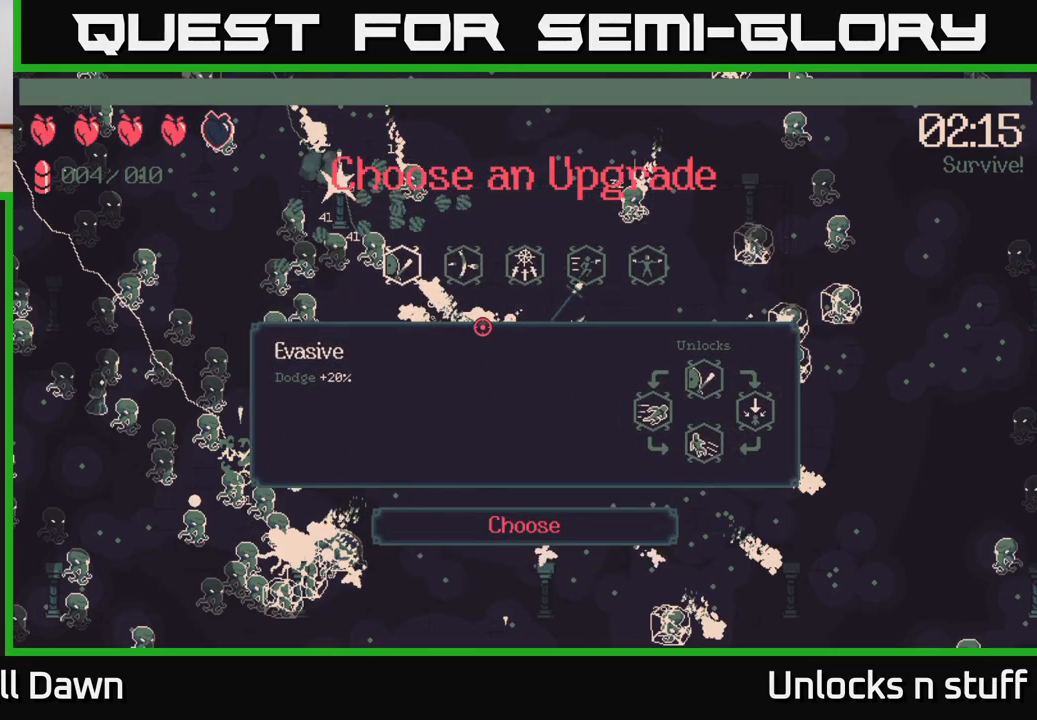
{"buttons": [], "left_stick": "center", "right_stick": "center", "events": [[200, "DPAD_RIGHT", "down"], [267, "DPAD_RIGHT", "up"], [367, "DPAD_RIGHT", "down"], [433, "DPAD_RIGHT", "up"]]}
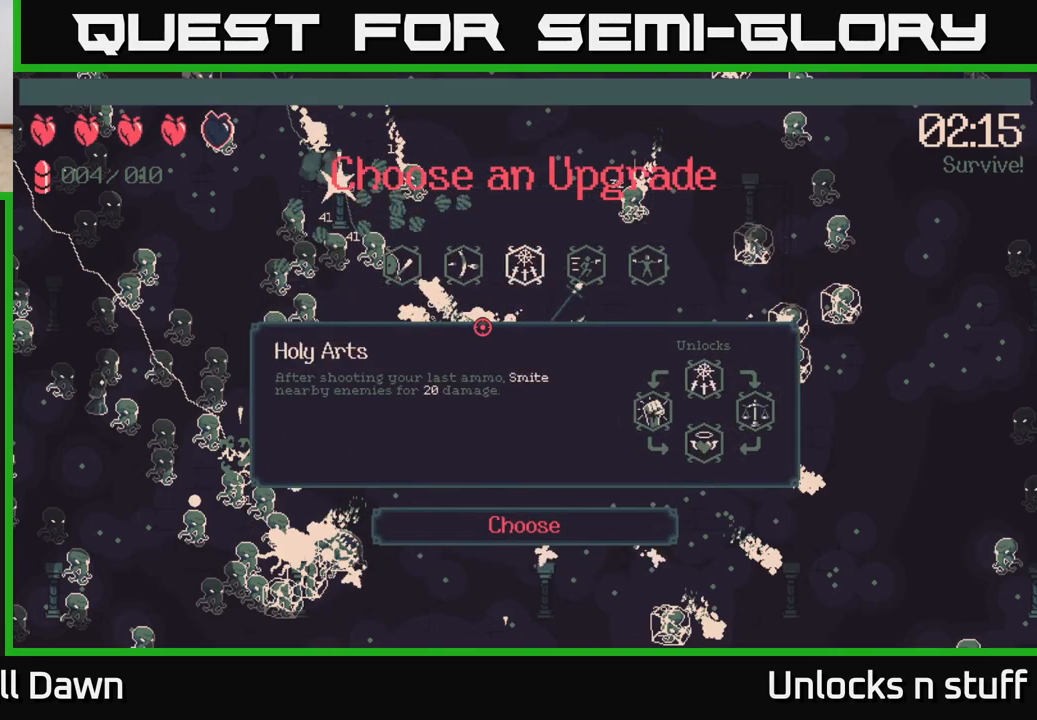
{"buttons": [], "left_stick": "center", "right_stick": "center", "events": [[17, "DPAD_RIGHT", "down"], [67, "DPAD_RIGHT", "up"], [167, "DPAD_RIGHT", "down"], [250, "DPAD_RIGHT", "up"]]}
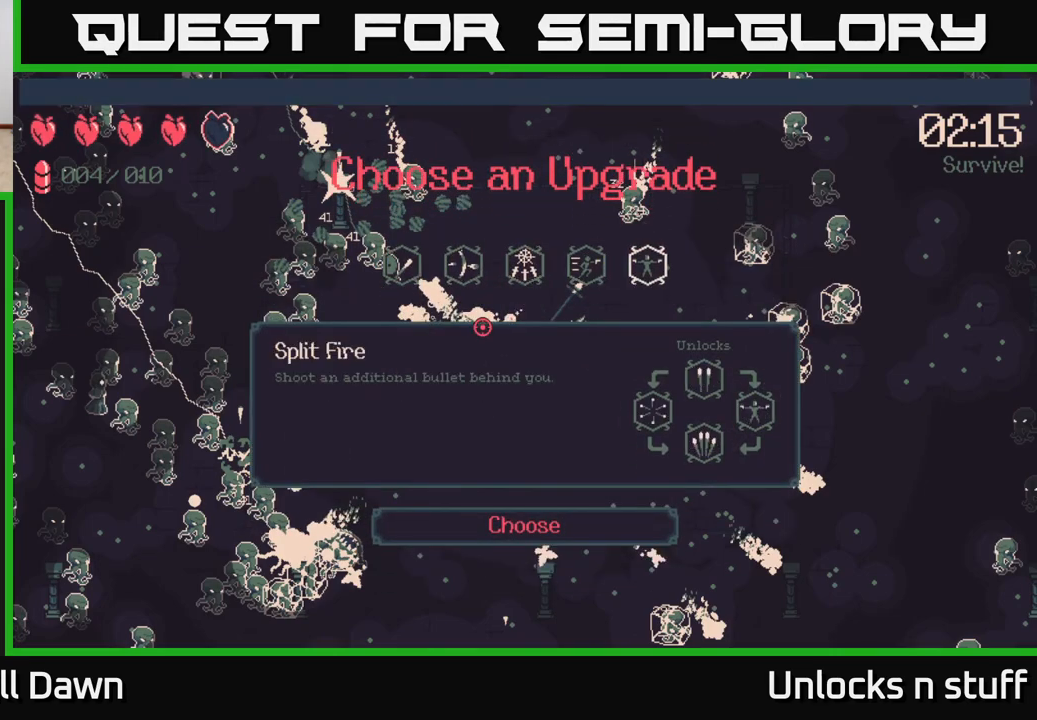
{"buttons": [], "left_stick": "center", "right_stick": "center", "events": [[267, "DPAD_LEFT", "down"], [383, "DPAD_LEFT", "up"]]}
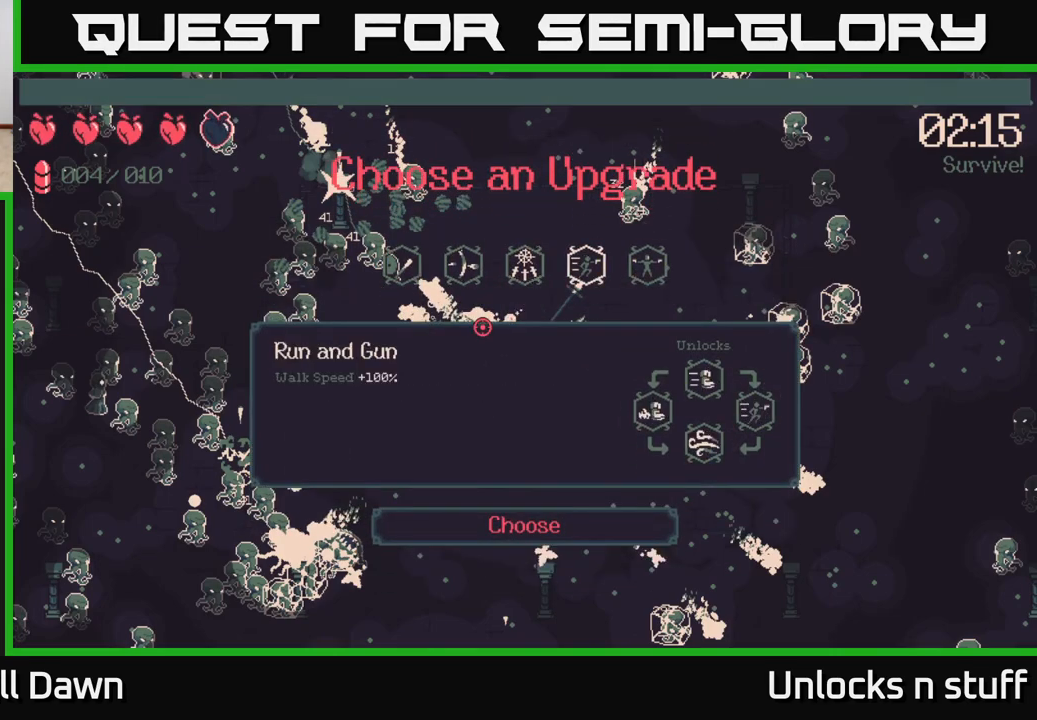
{"buttons": [], "left_stick": "center", "right_stick": "center", "events": [[17, "DPAD_LEFT", "down"], [67, "DPAD_LEFT", "up"], [200, "DPAD_LEFT", "down"], [267, "DPAD_LEFT", "up"], [350, "DPAD_LEFT", "down"], [483, "DPAD_LEFT", "up"]]}
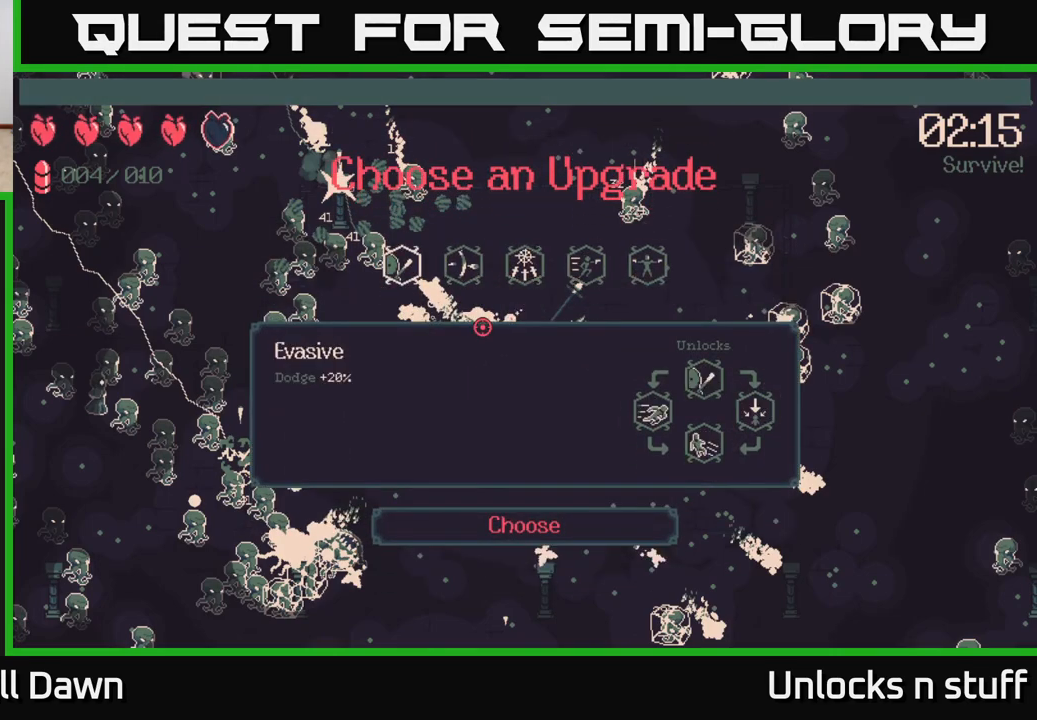
{"buttons": [], "left_stick": "center", "right_stick": "center", "events": [[250, "DPAD_RIGHT", "down"], [317, "DPAD_RIGHT", "up"], [433, "DPAD_RIGHT", "down"], [483, "DPAD_RIGHT", "up"]]}
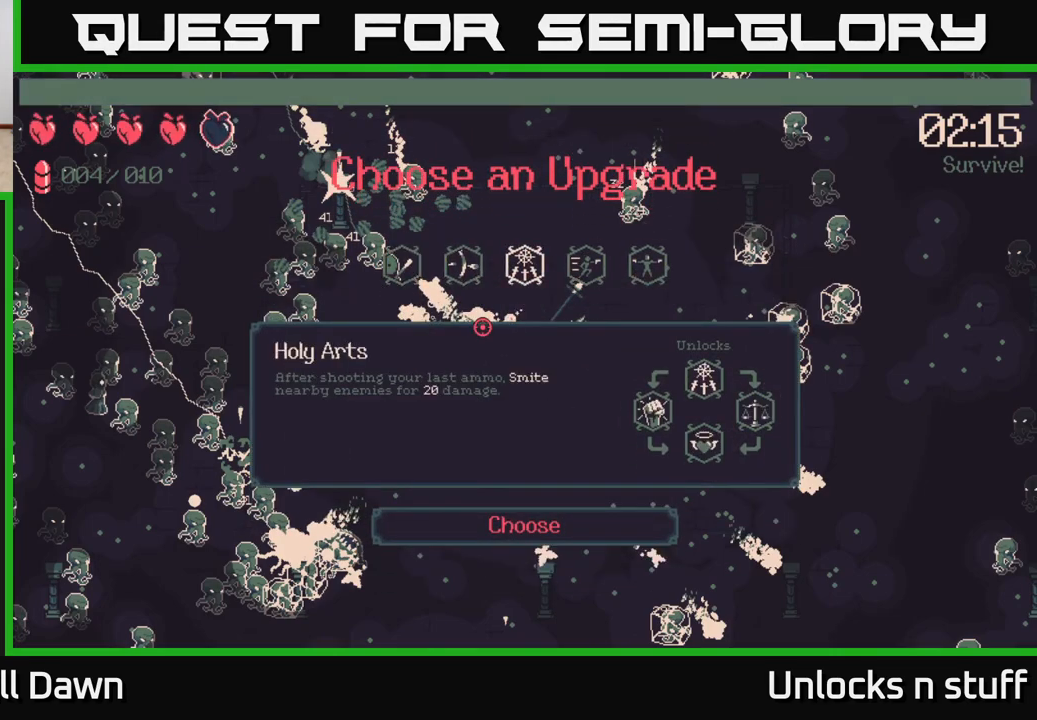
{"buttons": [], "left_stick": "center", "right_stick": "center", "events": [[67, "DPAD_RIGHT", "down"], [167, "DPAD_RIGHT", "up"], [283, "DPAD_RIGHT", "down"], [400, "DPAD_RIGHT", "up"]]}
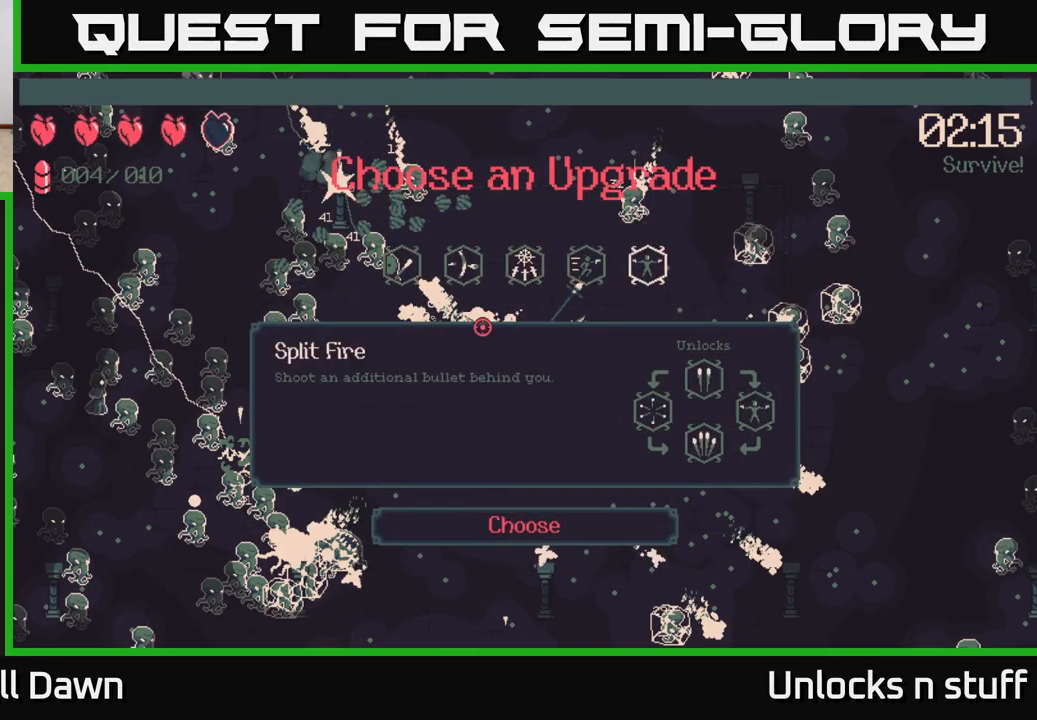
{"buttons": [], "left_stick": "center", "right_stick": "center", "events": []}
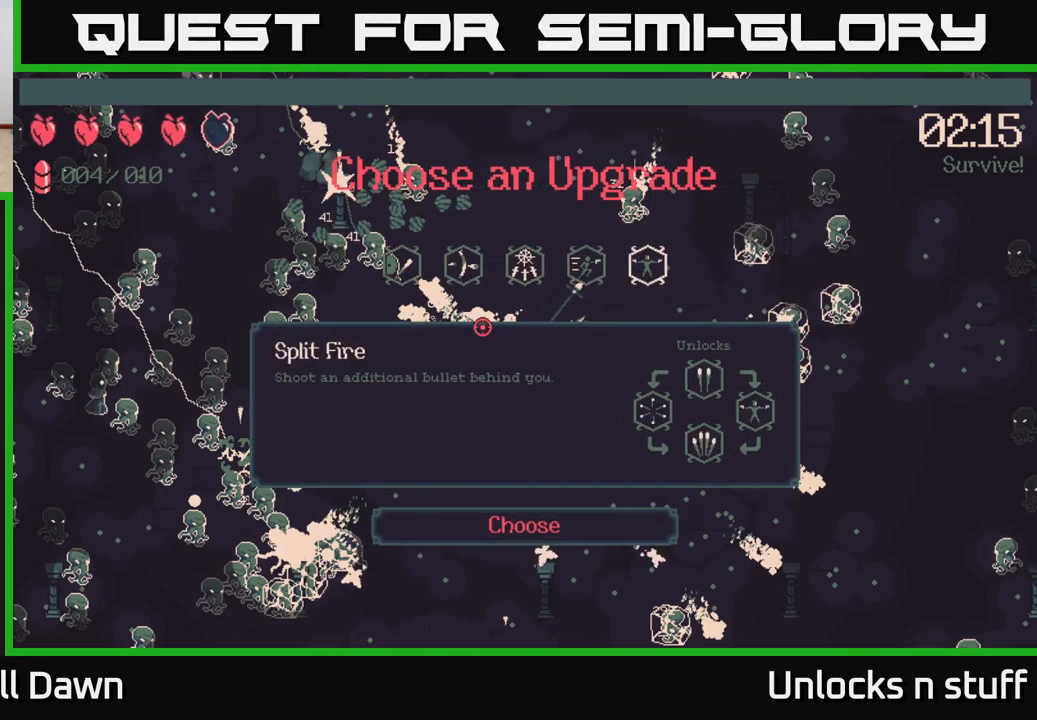
{"buttons": ["DPAD_LEFT"], "left_stick": "center", "right_stick": "center", "events": [[500, "DPAD_LEFT", "down"]]}
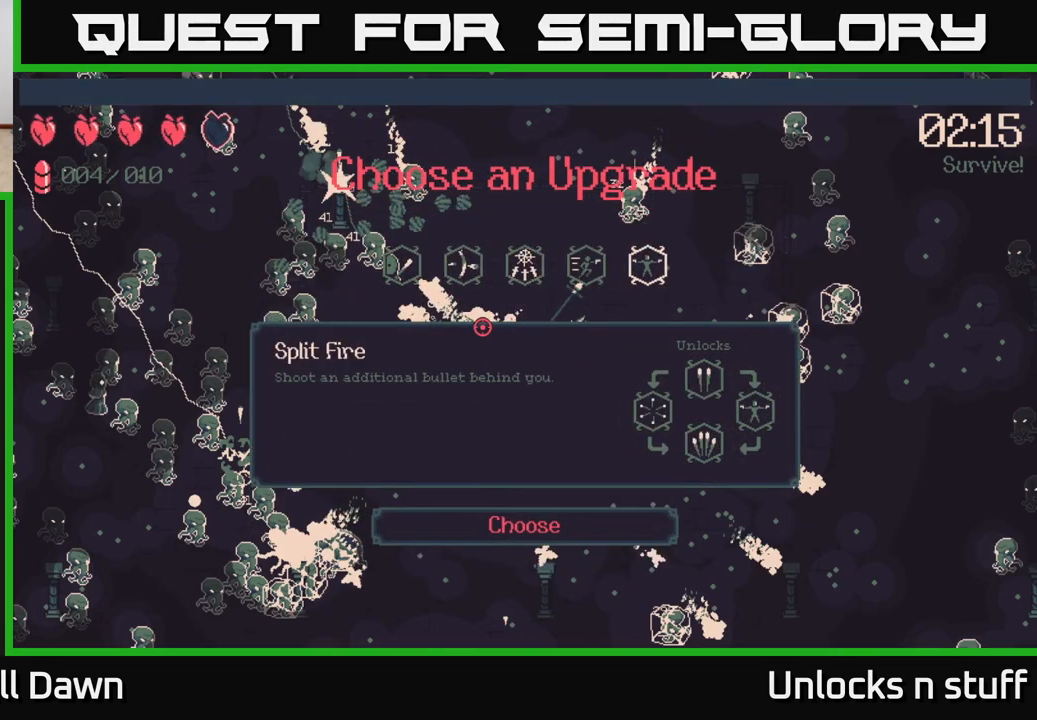
{"buttons": [], "left_stick": "center", "right_stick": "center", "events": [[133, "DPAD_LEFT", "up"], [233, "DPAD_LEFT", "down"], [367, "DPAD_LEFT", "up"]]}
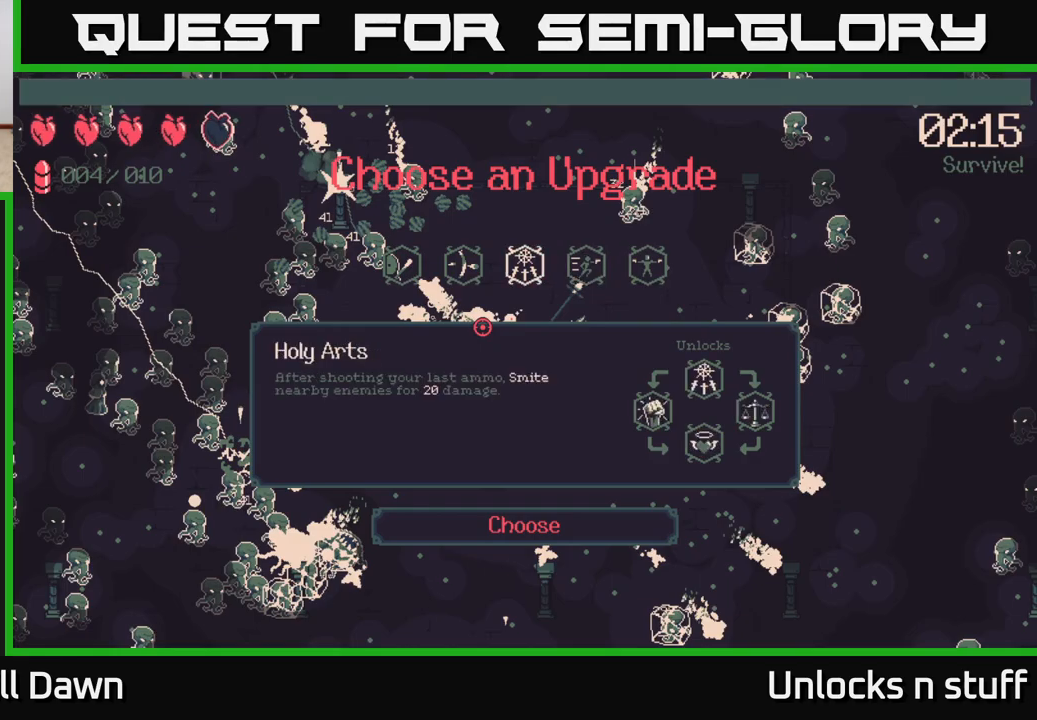
{"buttons": [], "left_stick": "center", "right_stick": "center", "events": []}
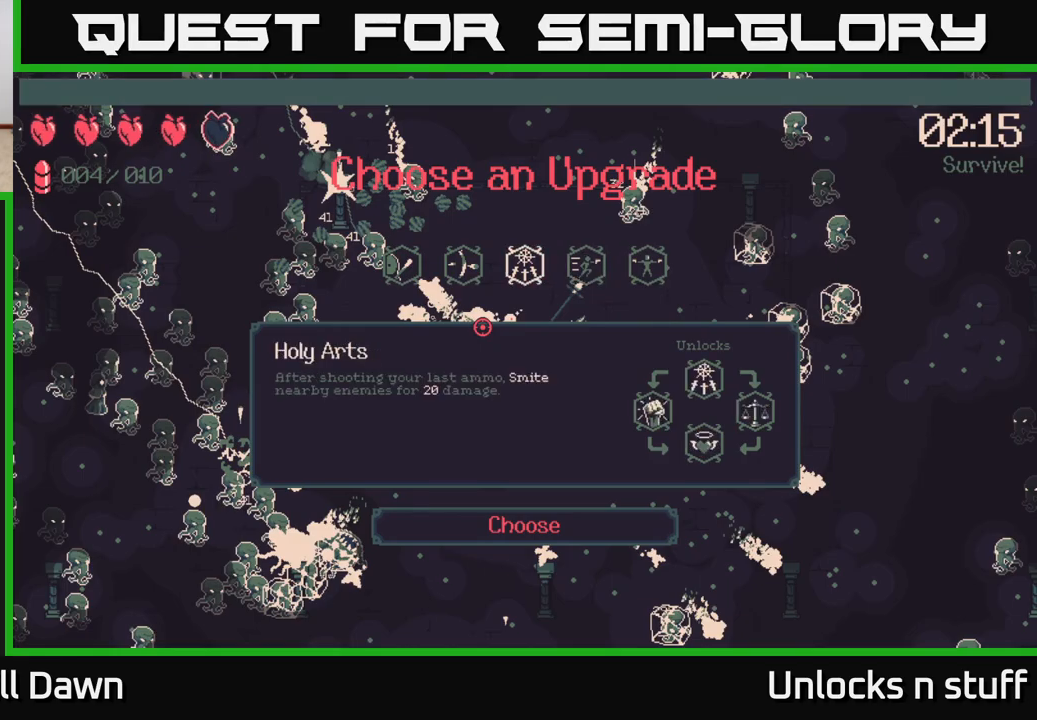
{"buttons": [], "left_stick": "center", "right_stick": "center", "events": []}
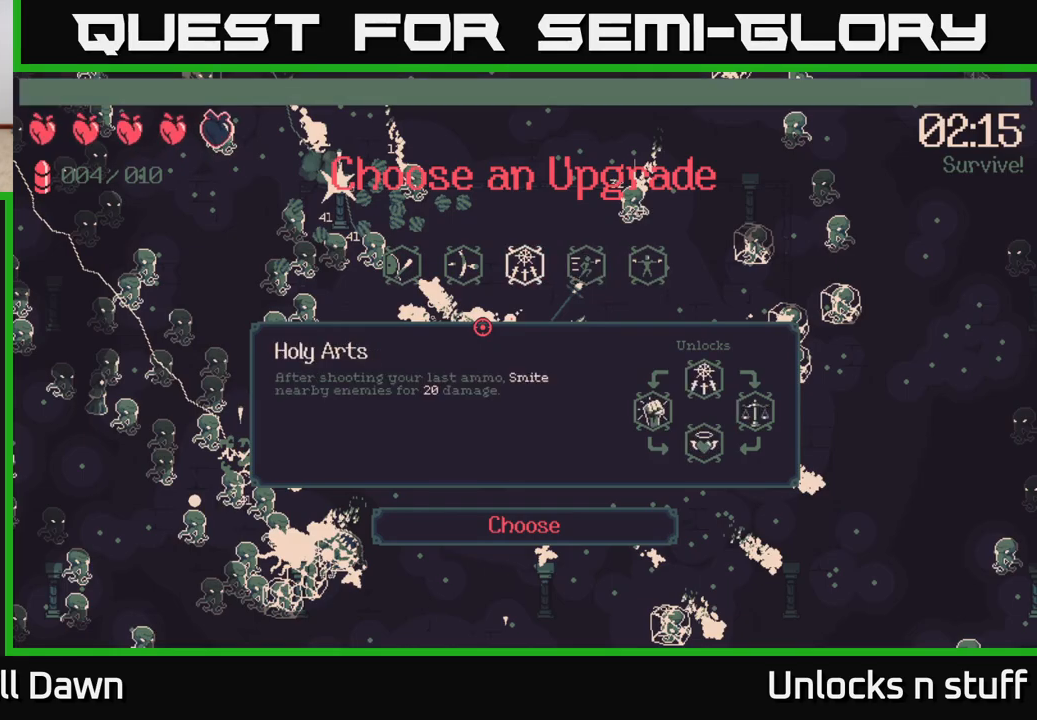
{"buttons": [], "left_stick": "center", "right_stick": "center", "events": []}